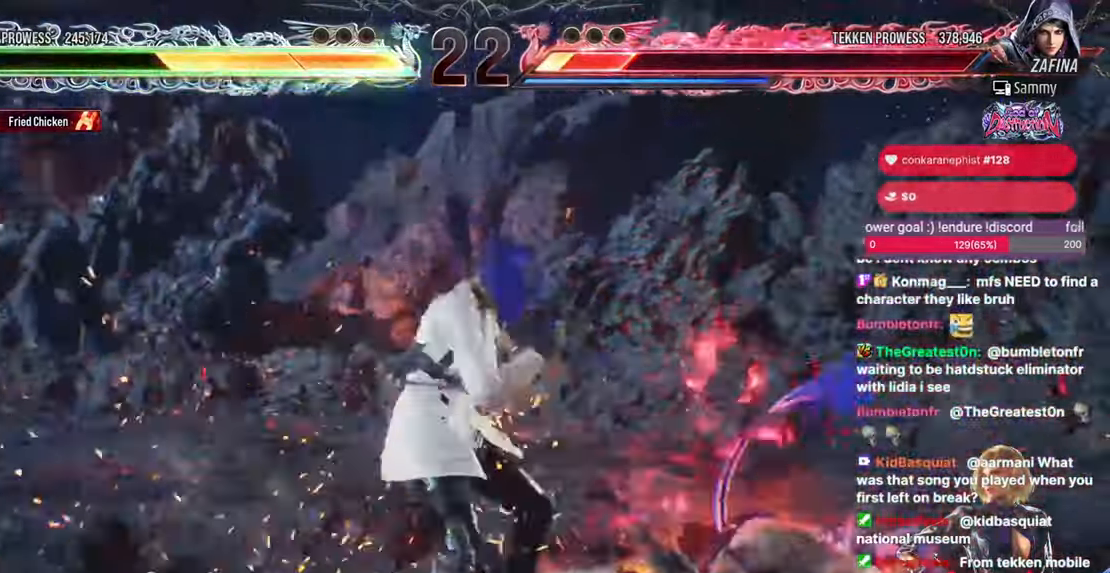
Gameplay with a controller (arcade stick); each line is a JSON object with the inputs held at the frame after it (dt_ms = milliseconds from this image to that frame). "events" lists button and stick changes between this image and that frame as [ms after this image, input, new state], when the widget could be followed in between. Not read: HOME L3 R3.
{"dt_ms": 500, "buttons": ["SQUARE", "TRIANGLE", "DPAD_RIGHT"], "events": []}
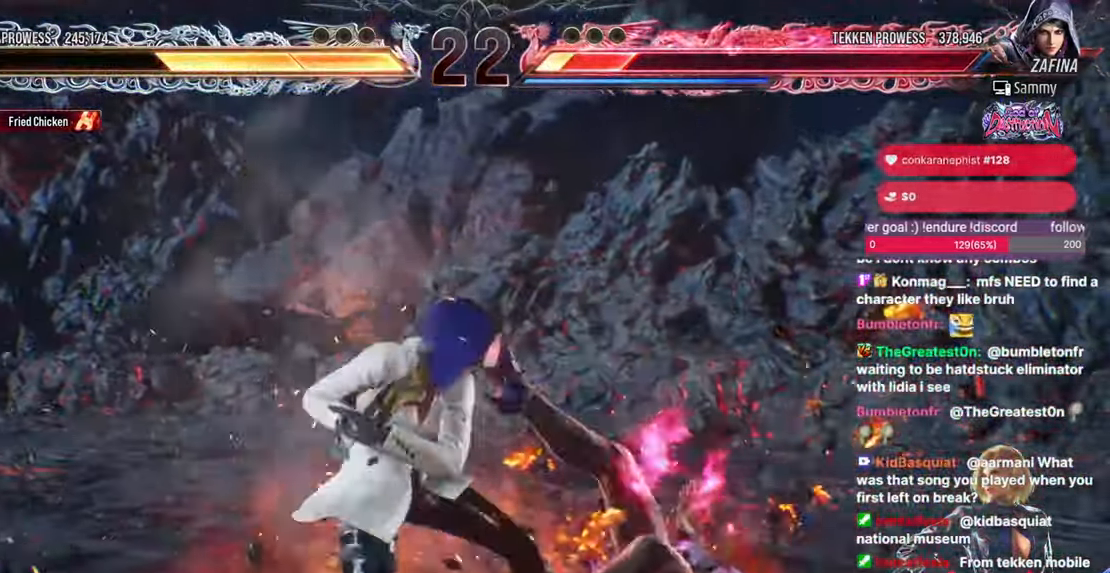
{"dt_ms": 500, "buttons": ["SQUARE", "TRIANGLE", "DPAD_RIGHT"], "events": []}
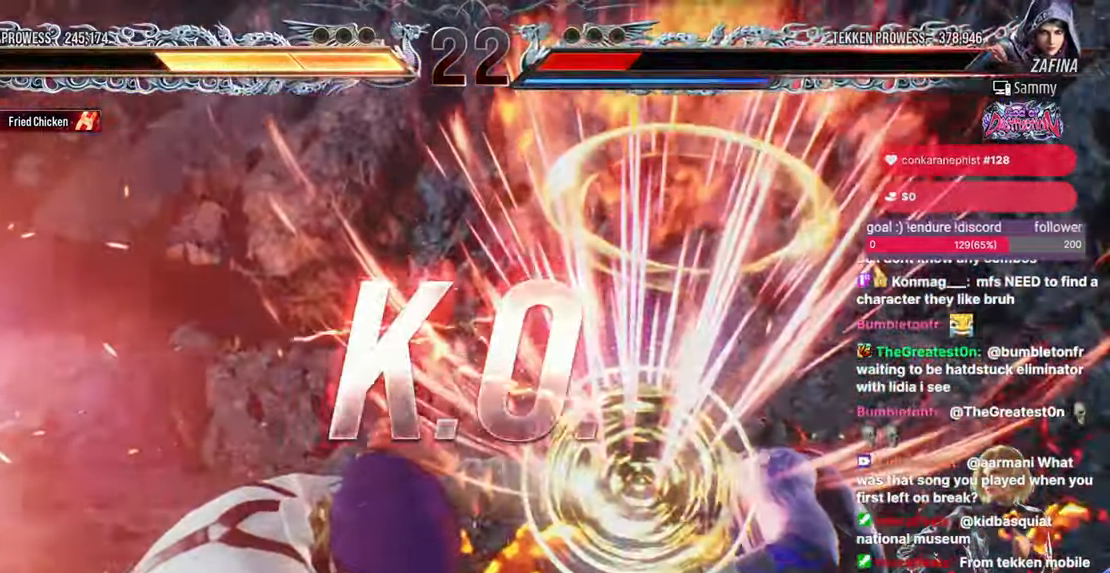
{"dt_ms": 500, "buttons": ["SQUARE", "TRIANGLE", "DPAD_RIGHT"], "events": []}
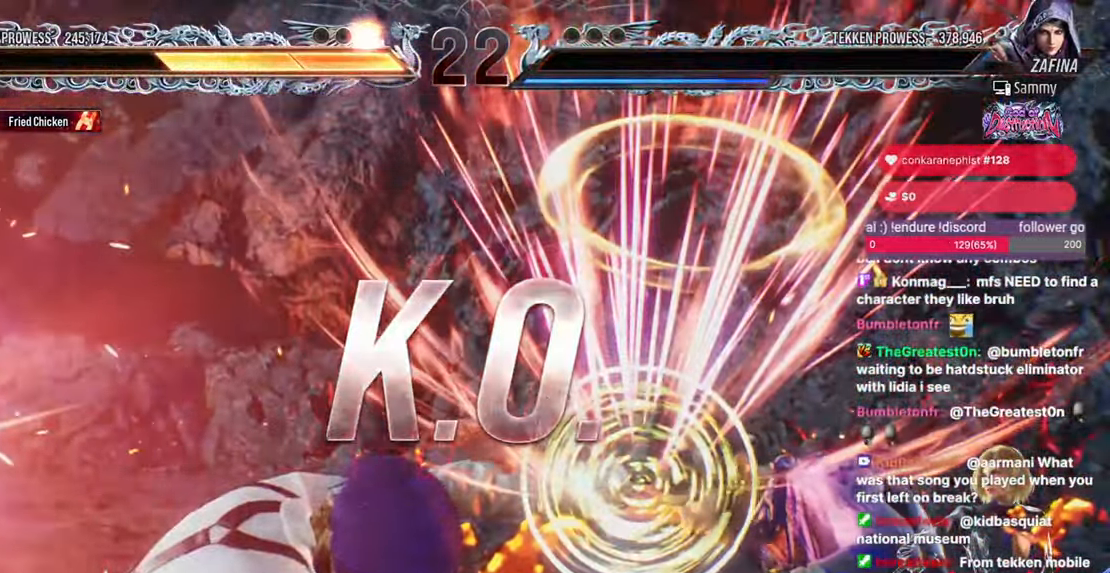
{"dt_ms": 1000, "buttons": []}
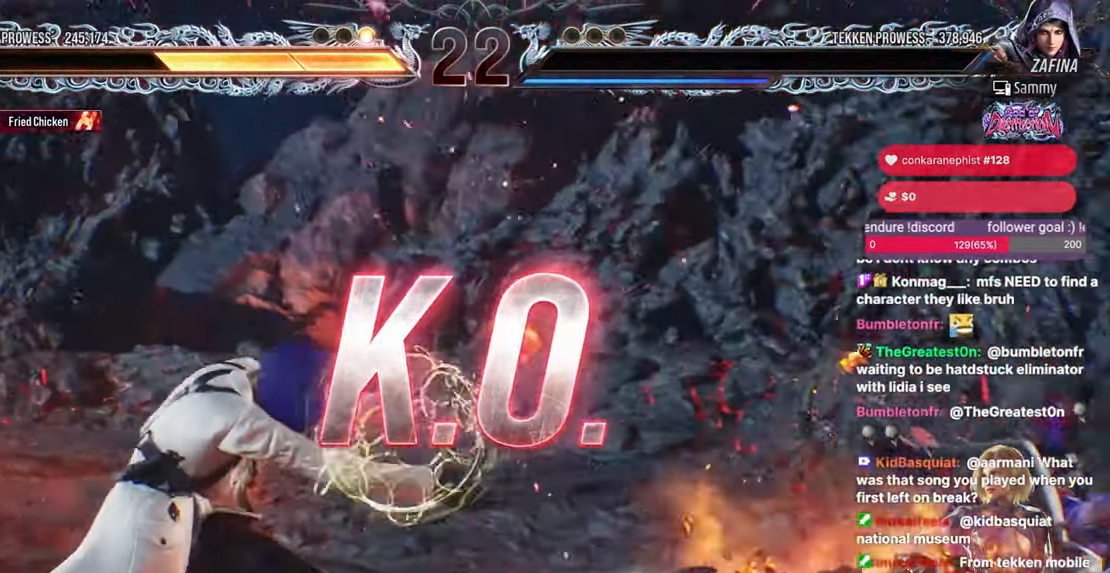
{"dt_ms": 500, "buttons": [], "events": []}
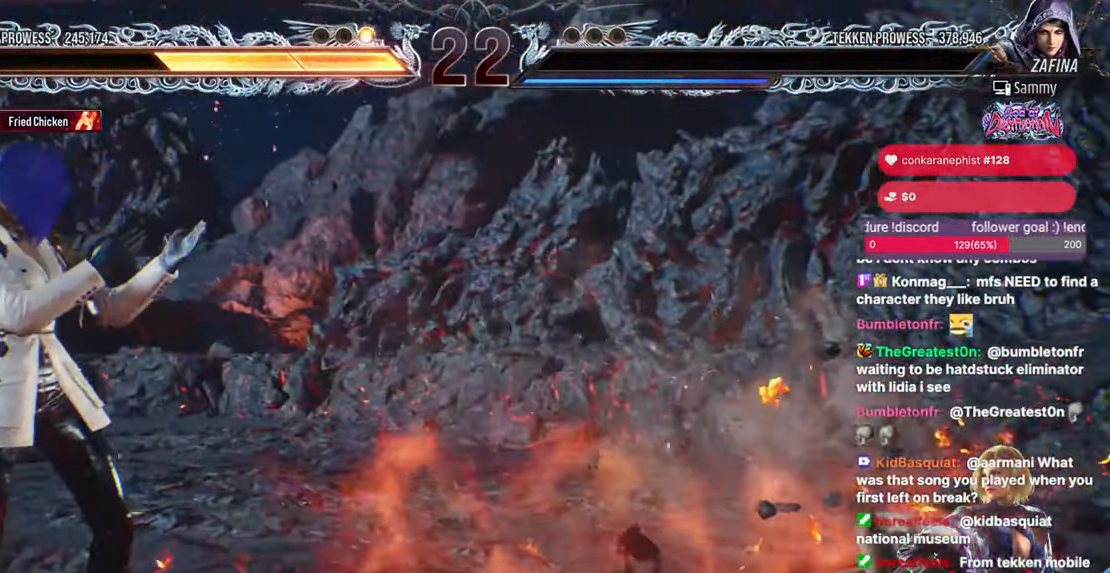
{"dt_ms": 500, "buttons": [], "events": []}
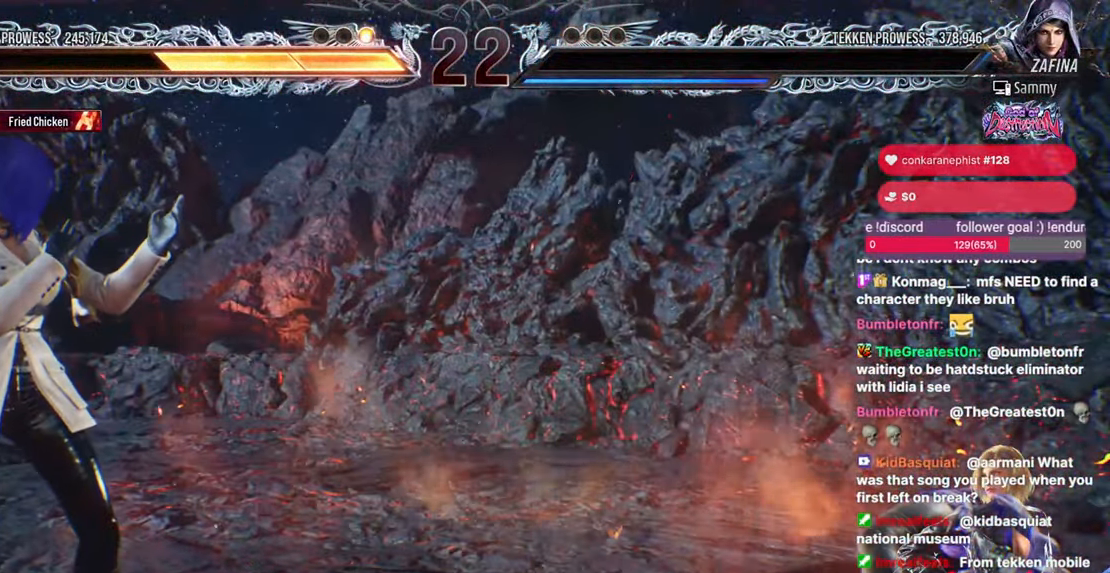
{"dt_ms": 500, "buttons": ["START"], "events": [[233, "START", "down"], [367, "START", "up"], [467, "START", "down"]]}
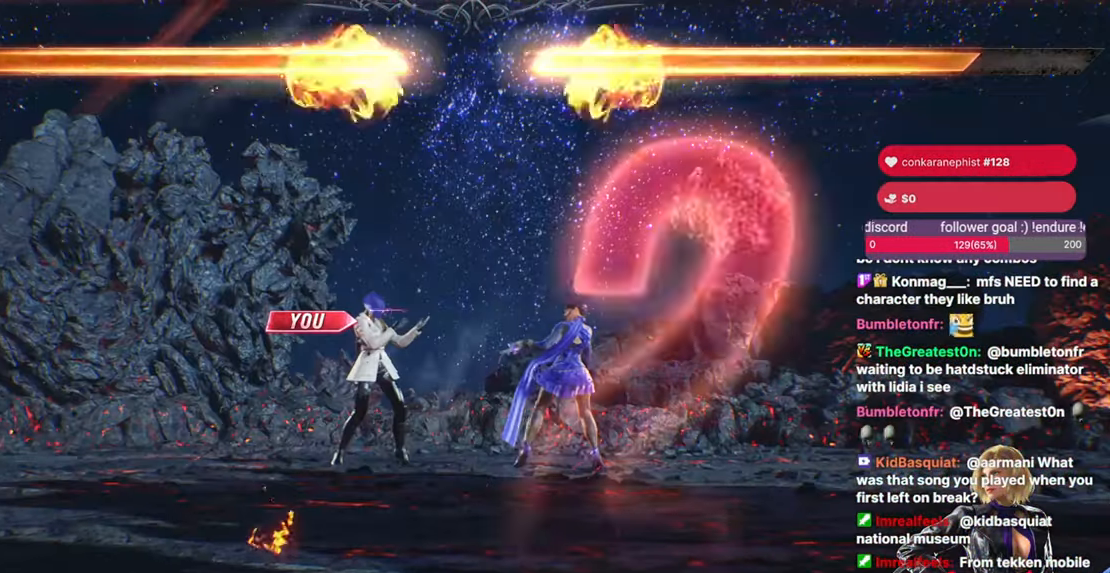
{"dt_ms": 500, "buttons": ["START"], "events": [[67, "START", "up"], [150, "START", "down"], [250, "START", "up"], [317, "START", "down"], [417, "START", "up"], [500, "START", "down"]]}
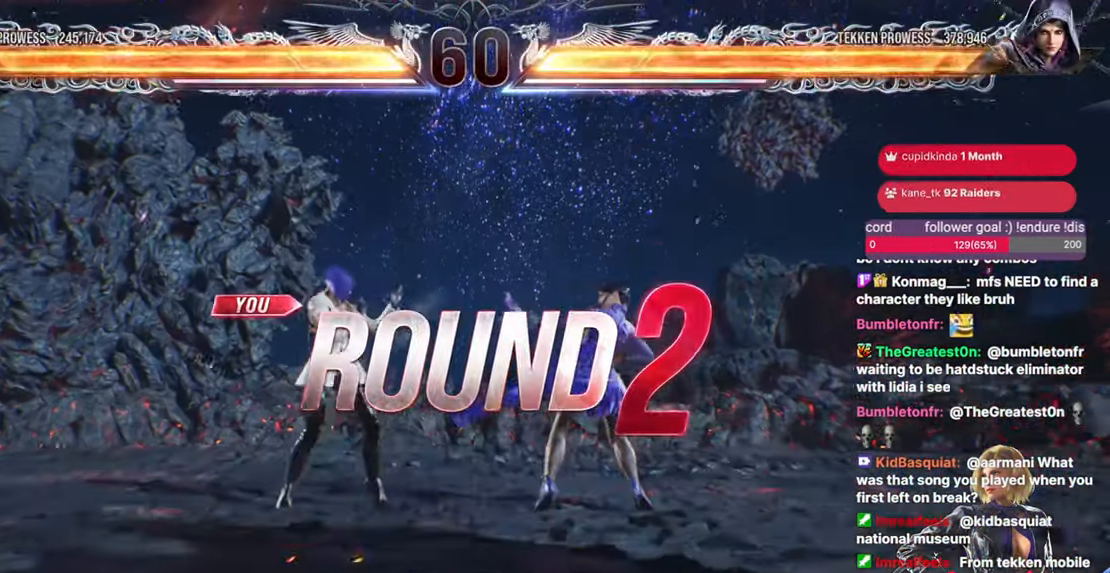
{"dt_ms": 500, "buttons": ["DPAD_UP"], "events": [[117, "START", "up"], [217, "DPAD_LEFT", "down"], [233, "DPAD_DOWN", "down"], [300, "DPAD_LEFT", "up"], [350, "DPAD_DOWN", "up"], [350, "DPAD_RIGHT", "down"], [450, "DPAD_UP", "down"], [483, "DPAD_RIGHT", "up"]]}
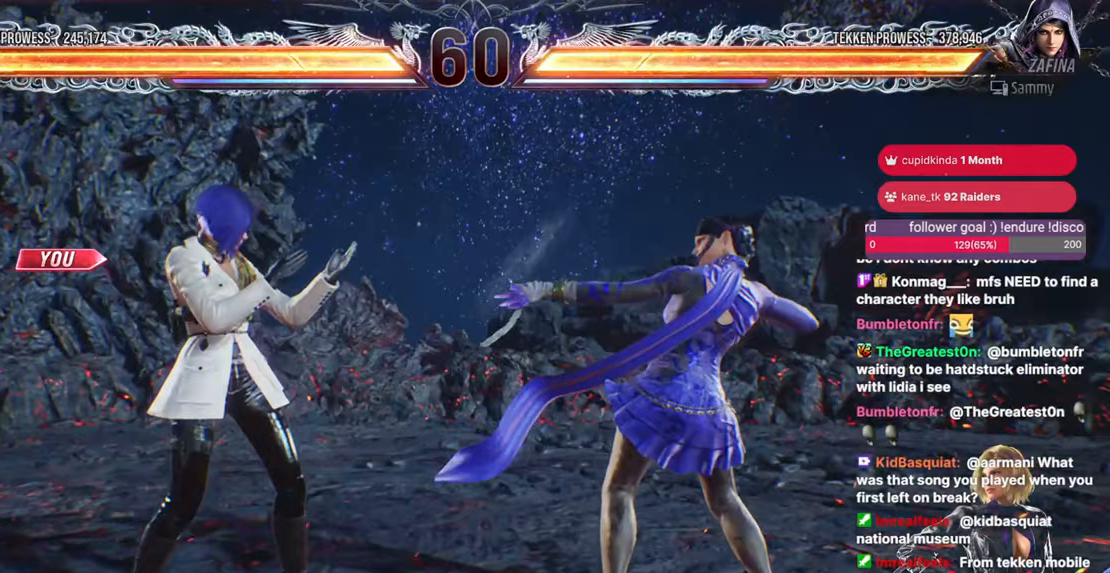
{"dt_ms": 500, "buttons": ["CIRCLE", "L2", "R2"], "events": [[17, "L2", "down"], [50, "DPAD_UP", "up"], [50, "R2", "down"], [100, "CIRCLE", "down"], [167, "CROSS", "down"], [200, "DPAD_RIGHT", "down"], [200, "L2", "up"], [250, "R2", "up"], [283, "CIRCLE", "up"], [333, "DPAD_UP", "down"], [350, "CROSS", "up"], [383, "L2", "down"], [400, "DPAD_RIGHT", "up"], [417, "R2", "down"], [450, "DPAD_UP", "up"], [467, "CIRCLE", "down"]]}
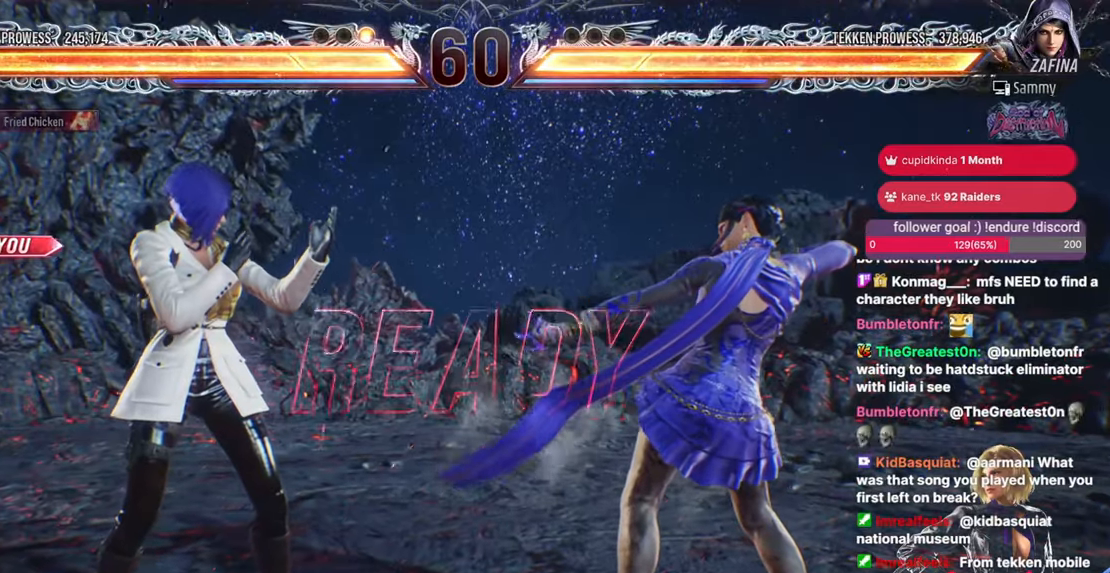
{"dt_ms": 500, "buttons": []}
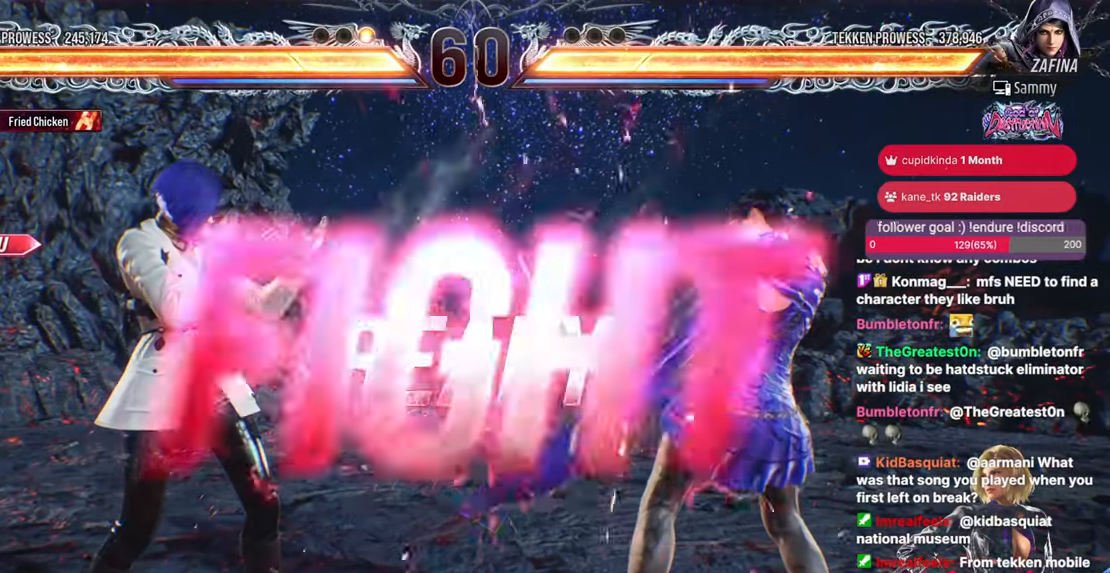
{"dt_ms": 500, "buttons": [], "events": [[17, "DPAD_LEFT", "down"], [183, "DPAD_LEFT", "up"], [217, "DPAD_RIGHT", "down"], [383, "DPAD_RIGHT", "up"]]}
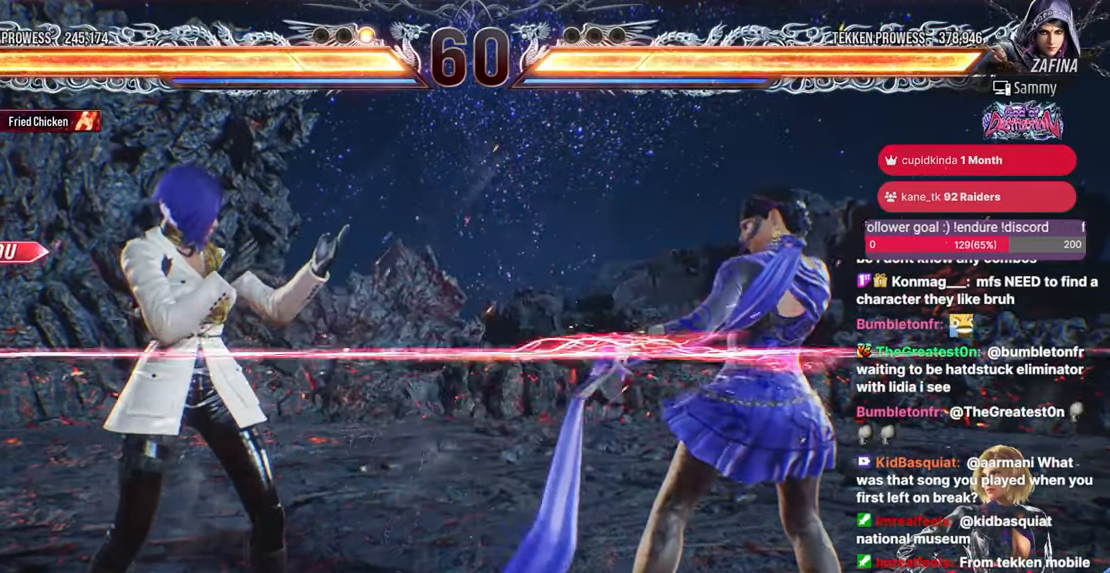
{"dt_ms": 500, "buttons": ["DPAD_RIGHT"], "events": [[67, "DPAD_DOWN", "down"], [133, "DPAD_LEFT", "down"], [183, "DPAD_DOWN", "up"], [233, "DPAD_LEFT", "up"], [300, "DPAD_UP", "down"], [350, "DPAD_UP", "up"], [450, "DPAD_RIGHT", "down"]]}
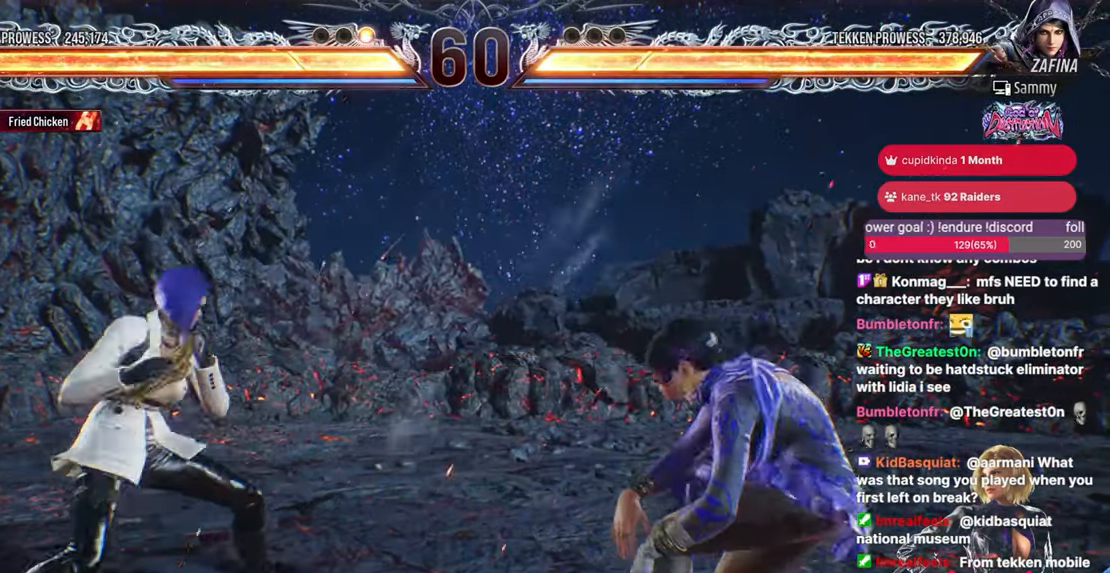
{"dt_ms": 500, "buttons": ["SQUARE"], "events": [[33, "DPAD_RIGHT", "up"], [117, "DPAD_RIGHT", "down"], [317, "DPAD_RIGHT", "up"], [350, "DPAD_RIGHT", "down"], [383, "DPAD_UP", "down"], [400, "SQUARE", "down"], [483, "DPAD_UP", "up"], [500, "DPAD_RIGHT", "up"]]}
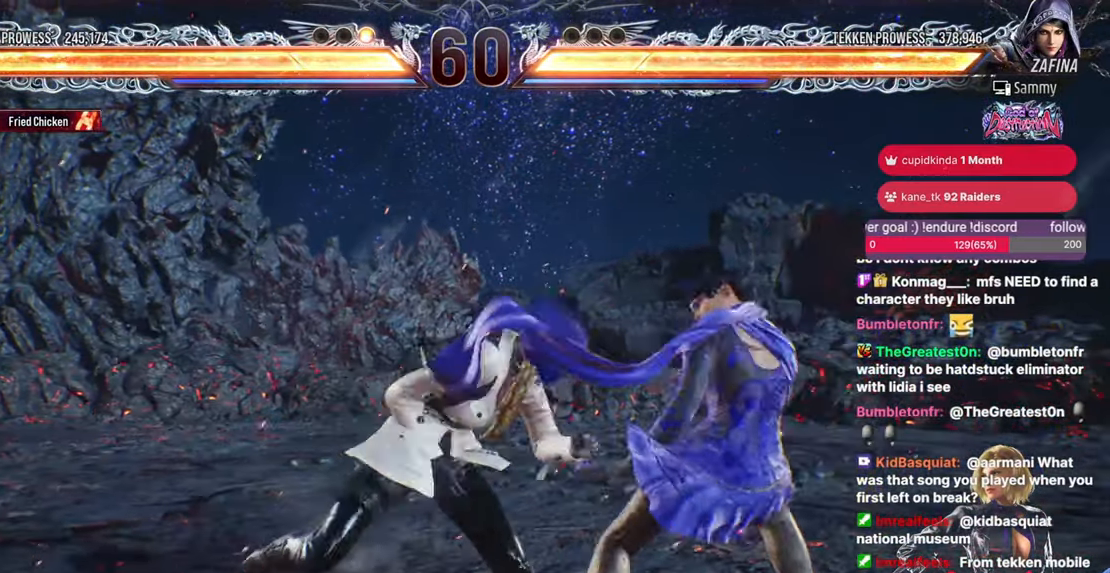
{"dt_ms": 500, "buttons": [], "events": [[33, "SQUARE", "up"]]}
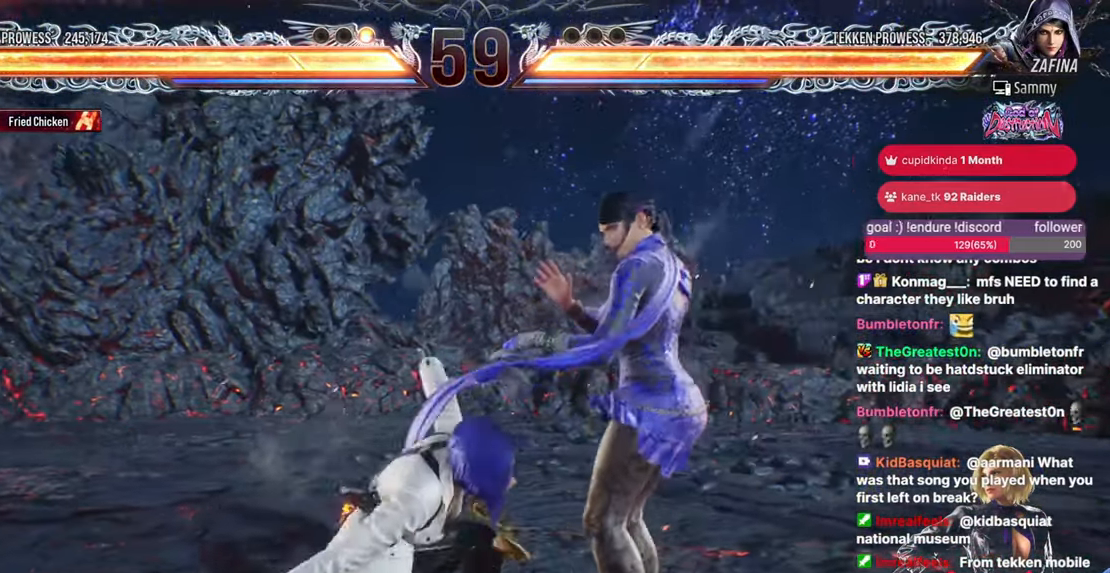
{"dt_ms": 500, "buttons": ["DPAD_LEFT"], "events": [[83, "DPAD_LEFT", "down"], [200, "DPAD_LEFT", "up"], [267, "DPAD_LEFT", "down"]]}
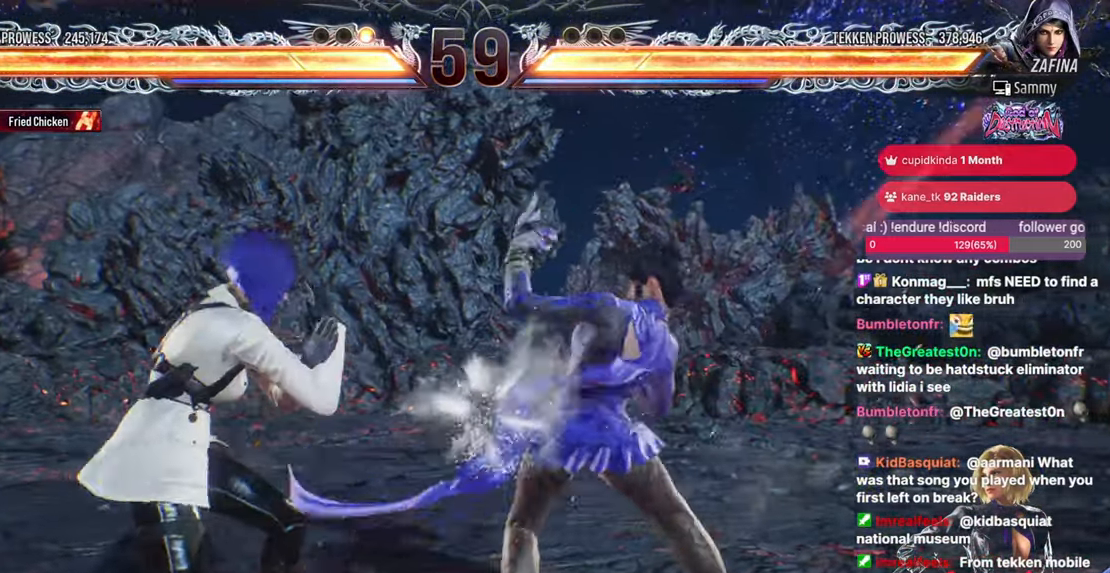
{"dt_ms": 500, "buttons": [], "events": [[100, "DPAD_DOWN", "down"], [317, "DPAD_DOWN", "up"], [350, "SQUARE", "down"], [367, "DPAD_LEFT", "up"], [417, "SQUARE", "up"]]}
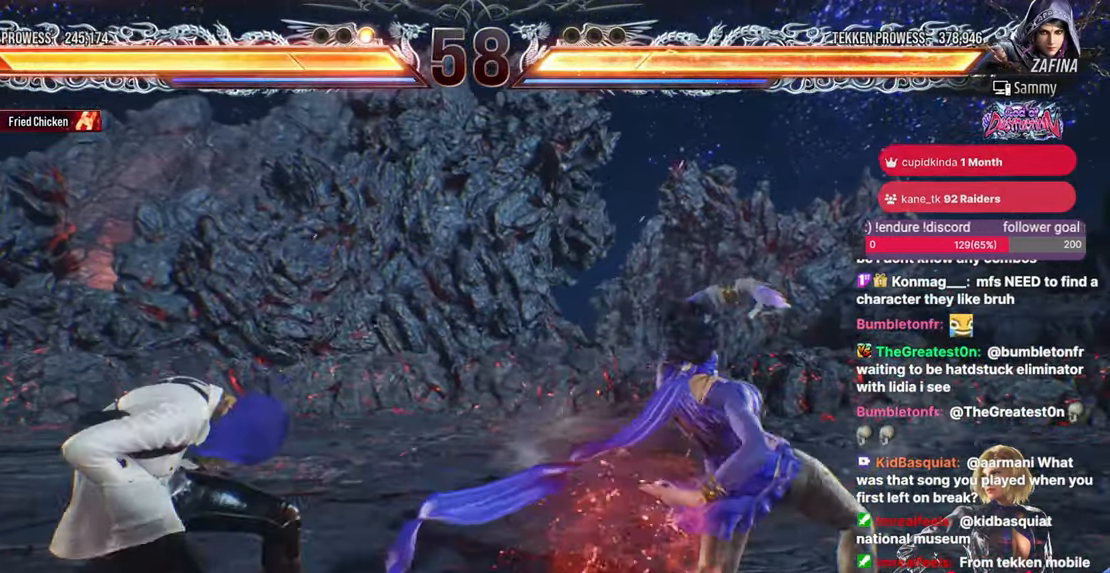
{"dt_ms": 500, "buttons": ["DPAD_LEFT"], "events": [[50, "DPAD_LEFT", "down"], [200, "DPAD_LEFT", "up"], [250, "DPAD_LEFT", "down"], [433, "DPAD_DOWN", "down"], [467, "DPAD_DOWN", "up"]]}